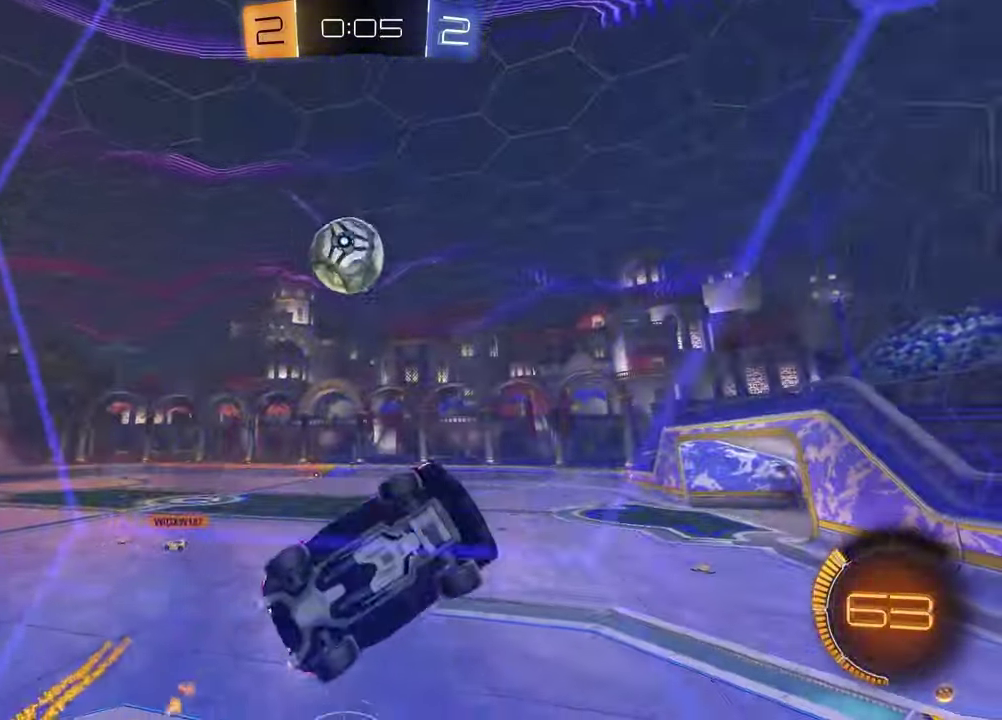
Gameplay with a controller (PlayStation layout); each line is a JSON object with the inputs held at the frame after it. "events" lists button and stick changes between this image and that frame as [ms after this image, input, new state], when the widget could be followed in between.
{"buttons": ["R1", "R2"], "left_stick": "left", "right_stick": "center", "events": []}
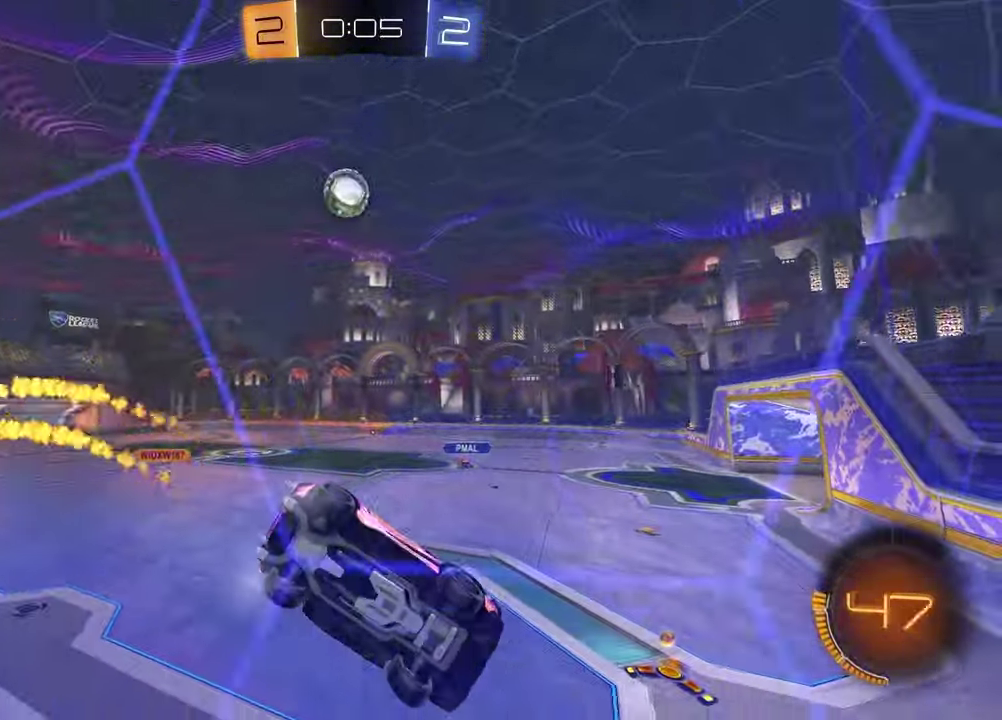
{"buttons": ["R1", "R2"], "left_stick": "center", "right_stick": "center", "events": [[233, "left_stick", "center"], [300, "TRIANGLE", "down"], [417, "TRIANGLE", "up"]]}
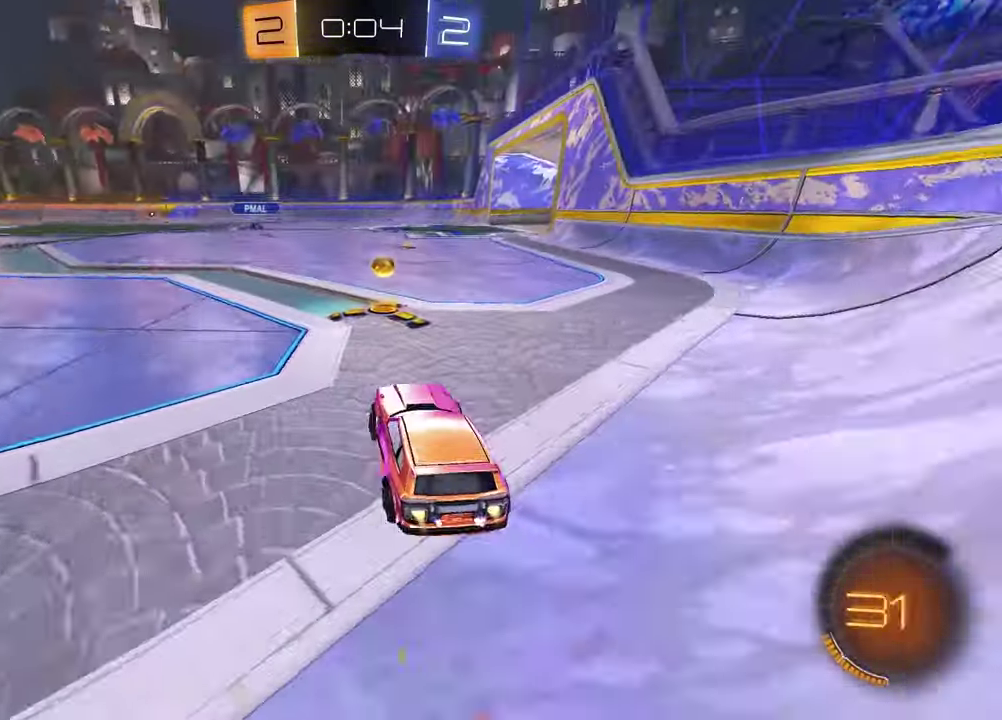
{"buttons": ["R2"], "left_stick": "left", "right_stick": "center", "events": [[117, "left_stick", "up-right"], [317, "R1", "up"], [317, "left_stick", "center"], [367, "left_stick", "left"]]}
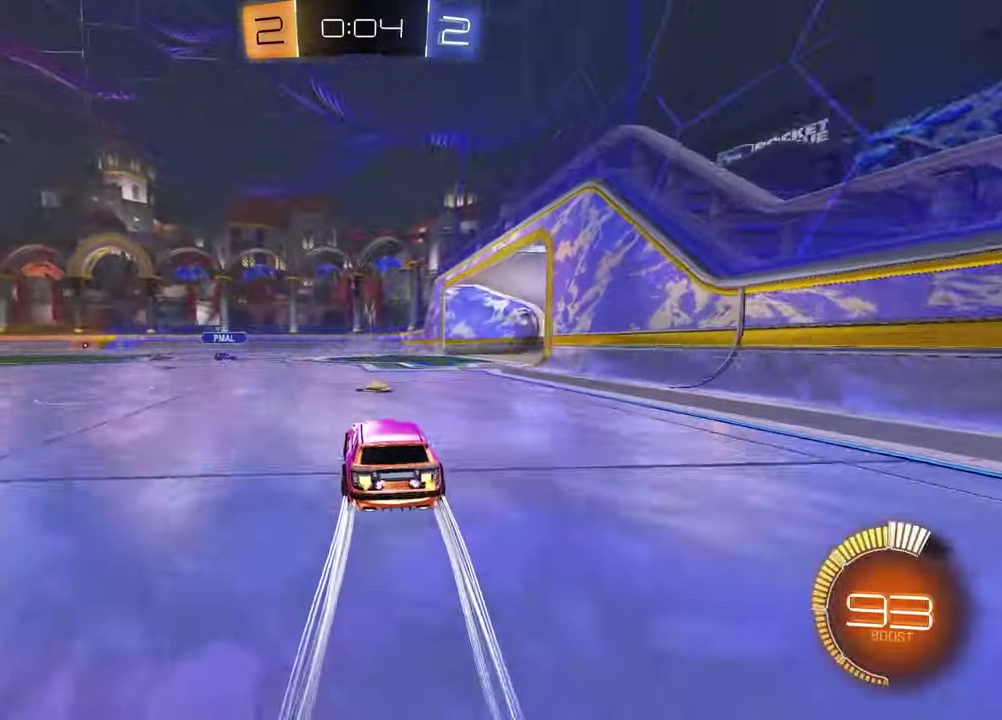
{"buttons": ["R2"], "left_stick": "center", "right_stick": "center", "events": [[33, "left_stick", "center"]]}
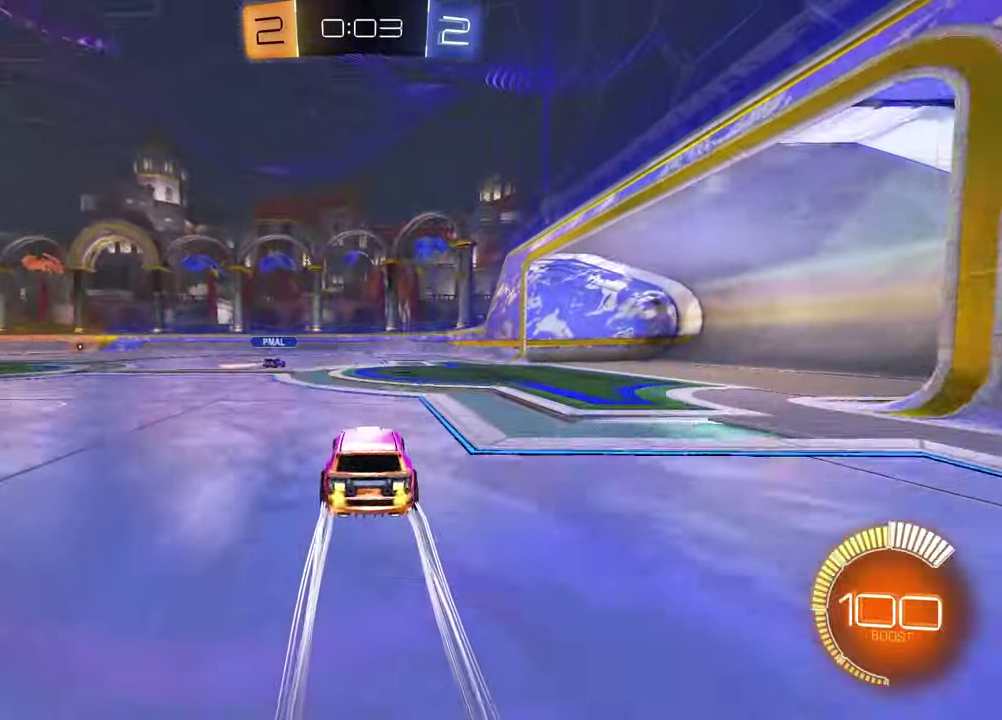
{"buttons": ["TRIANGLE", "R2"], "left_stick": "center", "right_stick": "center", "events": [[100, "left_stick", "left"], [167, "R1", "down"], [167, "left_stick", "center"], [317, "R1", "up"], [500, "TRIANGLE", "down"]]}
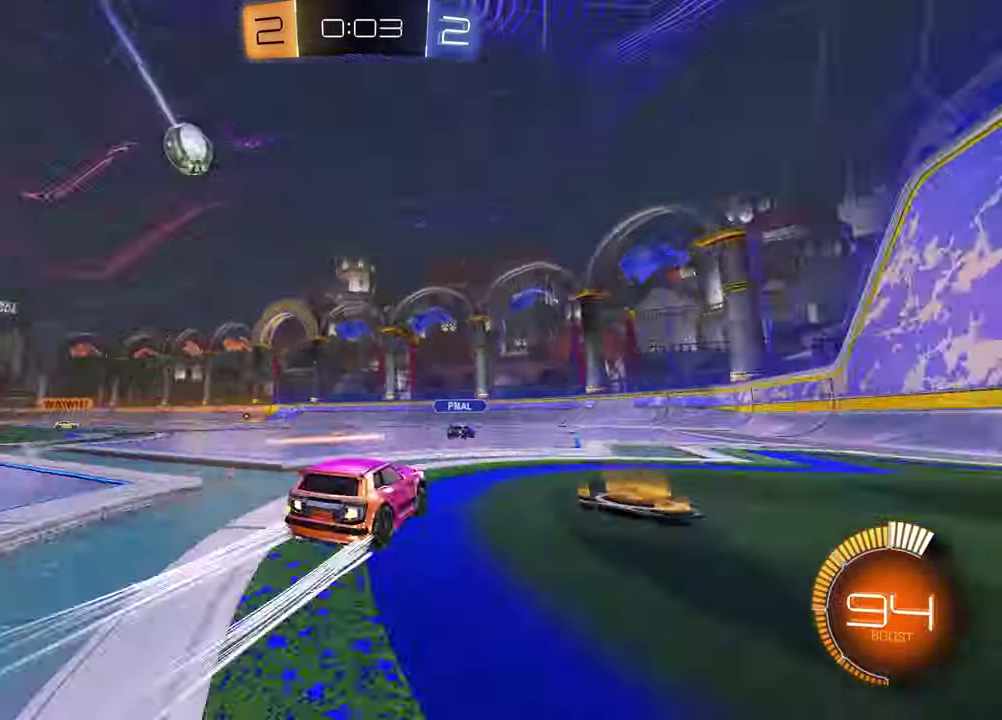
{"buttons": ["R2"], "left_stick": "center", "right_stick": "center", "events": [[100, "TRIANGLE", "up"], [217, "R1", "down"], [250, "left_stick", "left"], [333, "TRIANGLE", "down"], [367, "left_stick", "center"], [450, "R1", "up"], [450, "TRIANGLE", "up"]]}
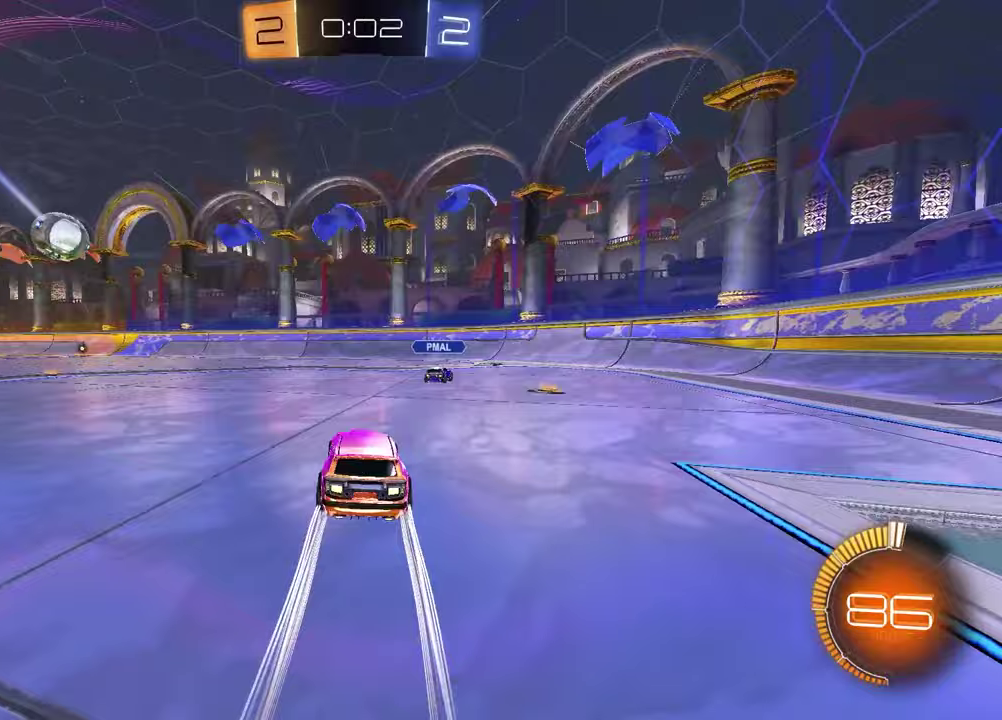
{"buttons": ["R2"], "left_stick": "left", "right_stick": "center", "events": [[217, "TRIANGLE", "down"], [283, "left_stick", "left"], [317, "TRIANGLE", "up"]]}
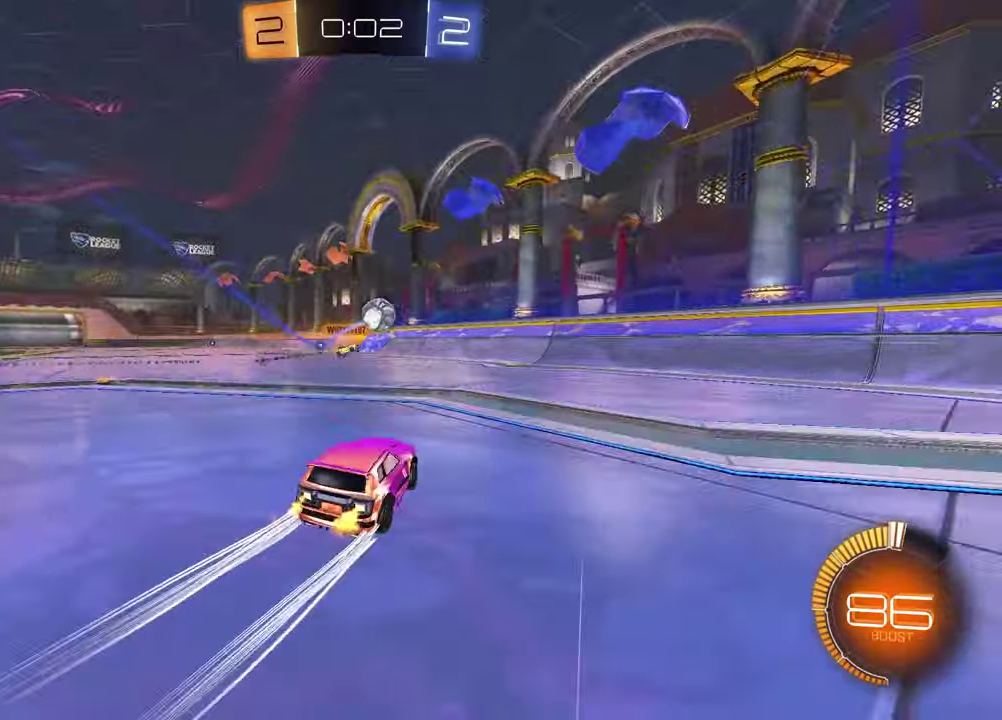
{"buttons": ["L1", "R2"], "left_stick": "left", "right_stick": "center", "events": [[400, "L1", "down"]]}
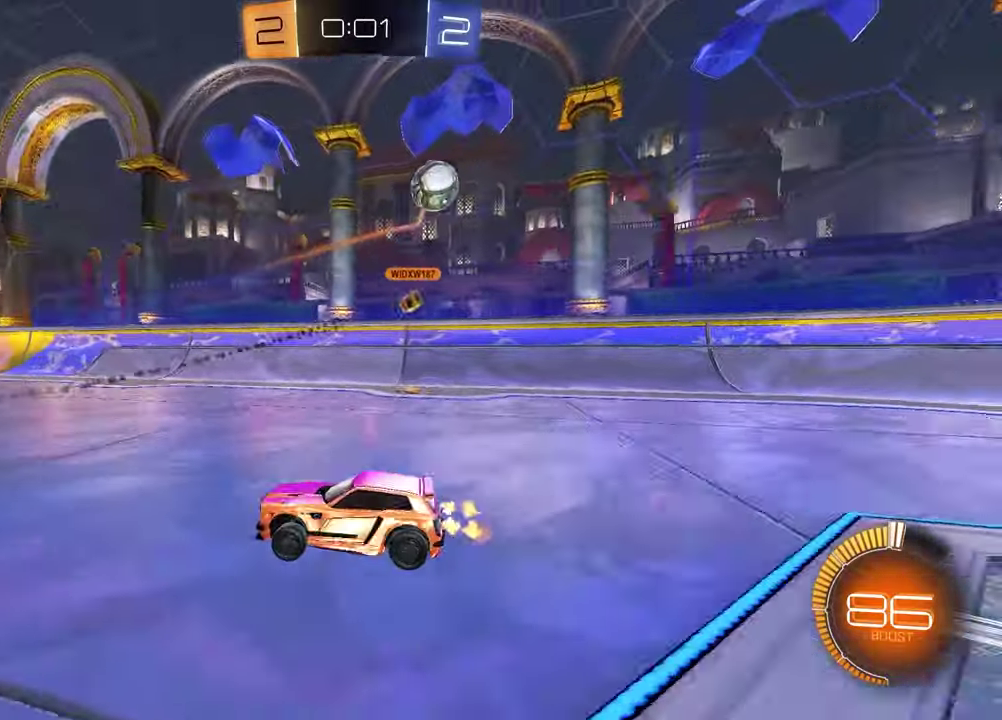
{"buttons": ["R1", "R2"], "left_stick": "left", "right_stick": "center", "events": [[67, "L1", "up"], [450, "R1", "down"]]}
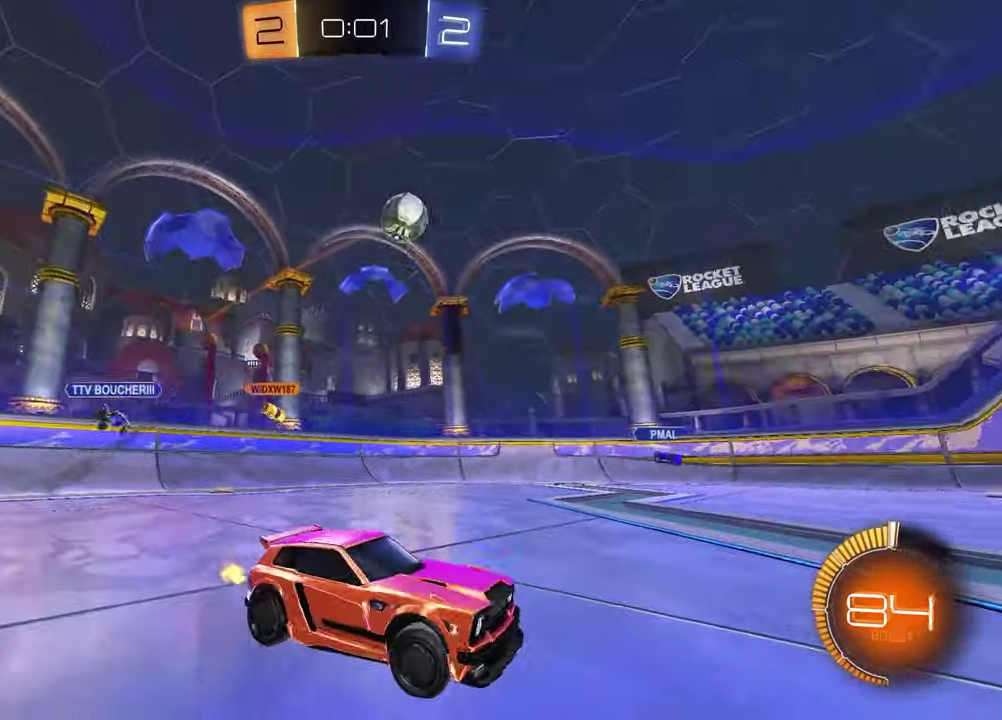
{"buttons": ["CROSS", "R1", "R2"], "left_stick": "down", "right_stick": "center", "events": [[200, "CROSS", "down"], [233, "left_stick", "down-left"], [283, "L3", "down"], [350, "L3", "up"], [383, "CROSS", "up"], [383, "left_stick", "down-right"], [433, "CROSS", "down"], [433, "left_stick", "center"], [483, "left_stick", "down"]]}
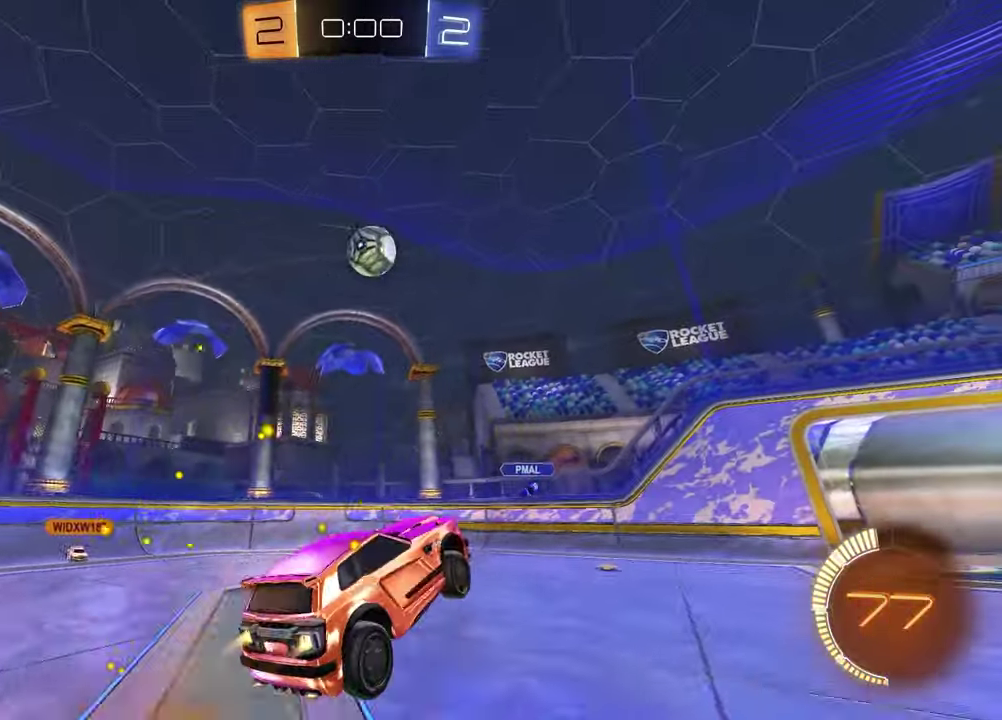
{"buttons": ["SQUARE", "R1", "R2"], "left_stick": "left", "right_stick": "center", "events": [[17, "CROSS", "up"], [17, "SQUARE", "down"], [50, "left_stick", "left"], [217, "left_stick", "up-right"], [383, "left_stick", "down-right"], [500, "left_stick", "left"]]}
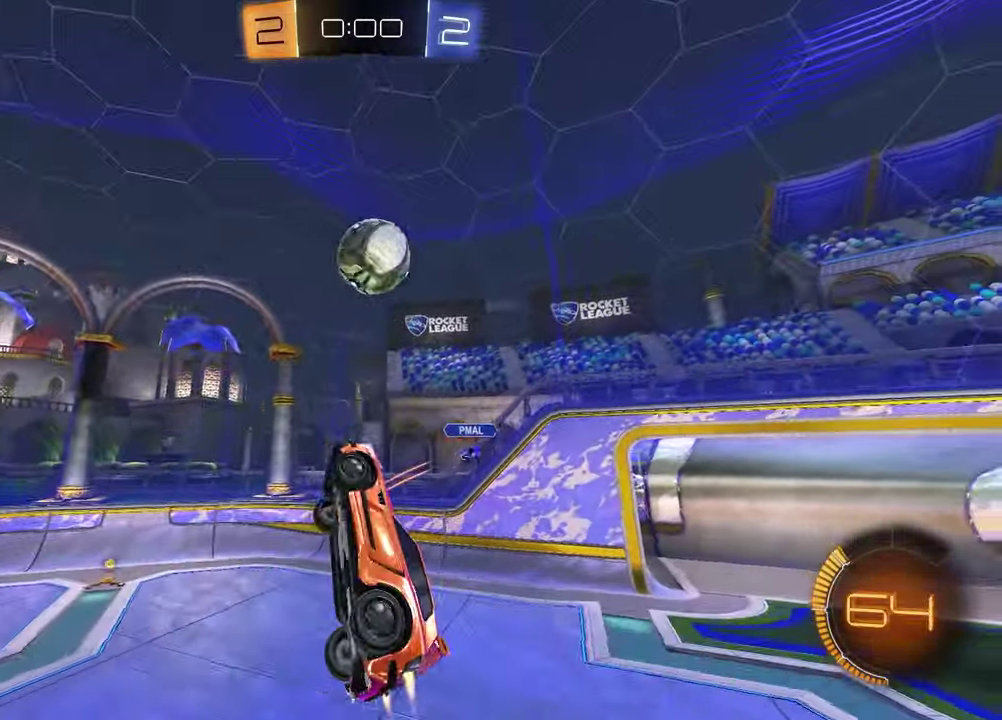
{"buttons": [], "left_stick": "left", "right_stick": "center", "events": [[33, "SQUARE", "up"], [133, "left_stick", "up-left"], [183, "left_stick", "up"], [217, "R2", "up"], [300, "left_stick", "left"], [383, "R1", "up"]]}
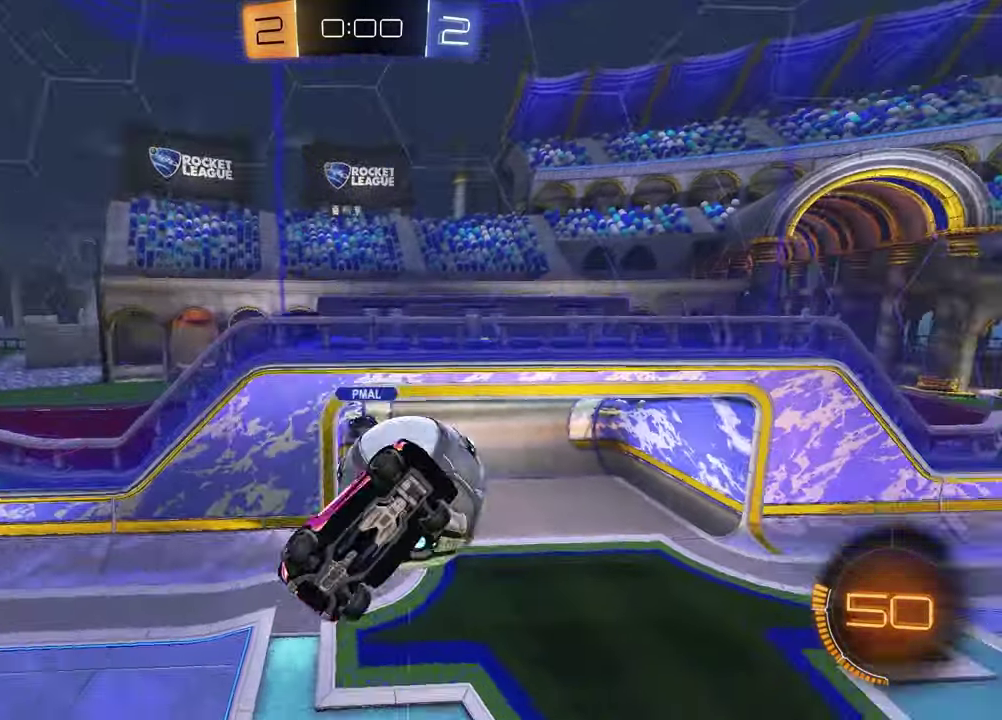
{"buttons": ["SQUARE", "R1"], "left_stick": "down-right", "right_stick": "center", "events": [[67, "R1", "down"], [67, "SQUARE", "down"], [267, "left_stick", "up-left"], [400, "left_stick", "up-right"], [483, "left_stick", "down-right"]]}
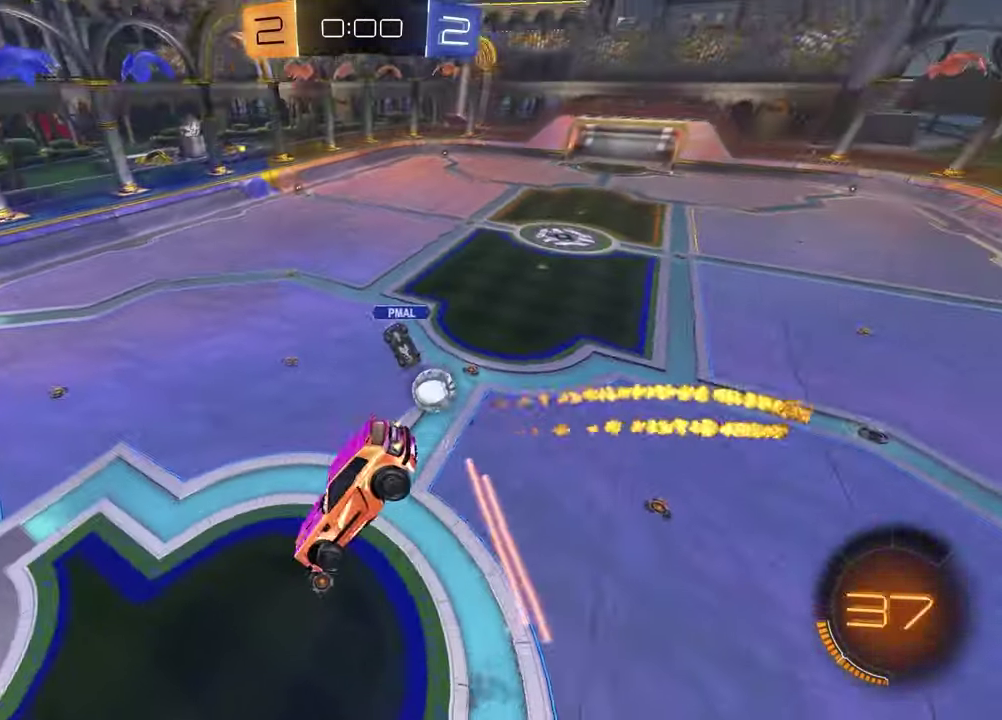
{"buttons": ["R2"], "left_stick": "center", "right_stick": "center", "events": [[133, "R1", "up"], [150, "SQUARE", "up"], [167, "left_stick", "down"], [217, "R2", "down"], [400, "left_stick", "center"]]}
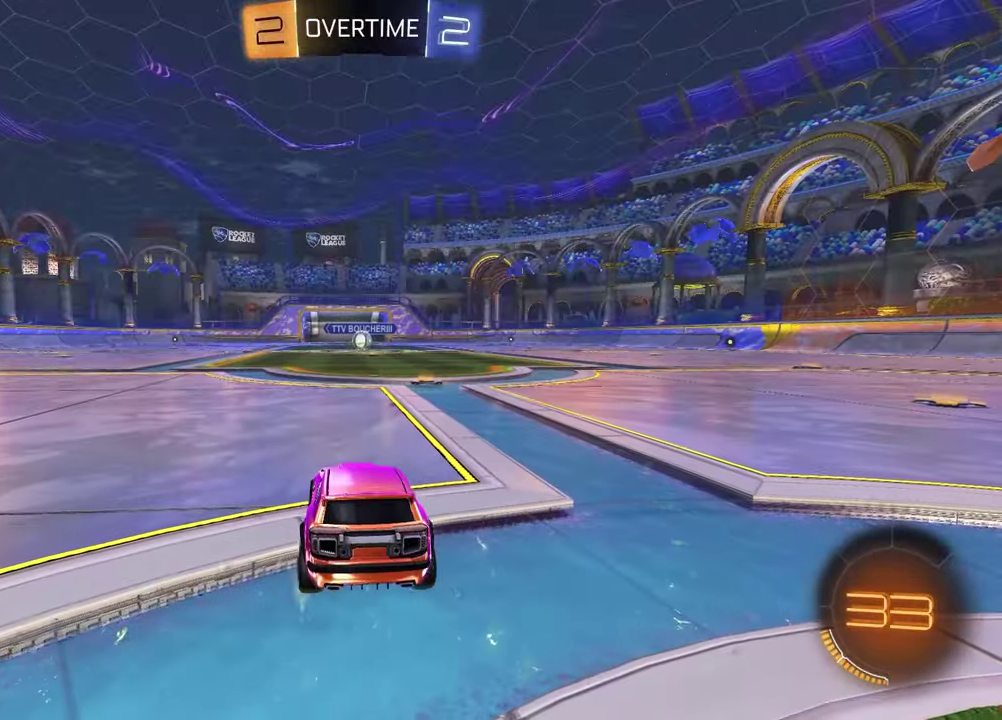
{"buttons": [], "left_stick": "center", "right_stick": "center", "events": [[33, "R2", "up"]]}
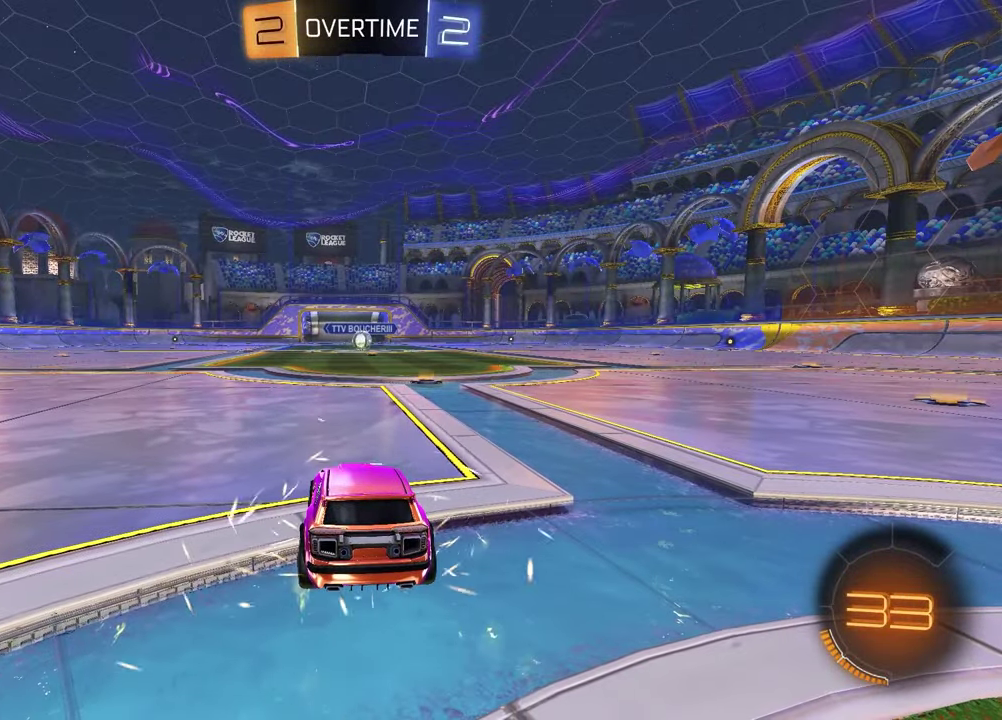
{"buttons": [], "left_stick": "center", "right_stick": "center", "events": []}
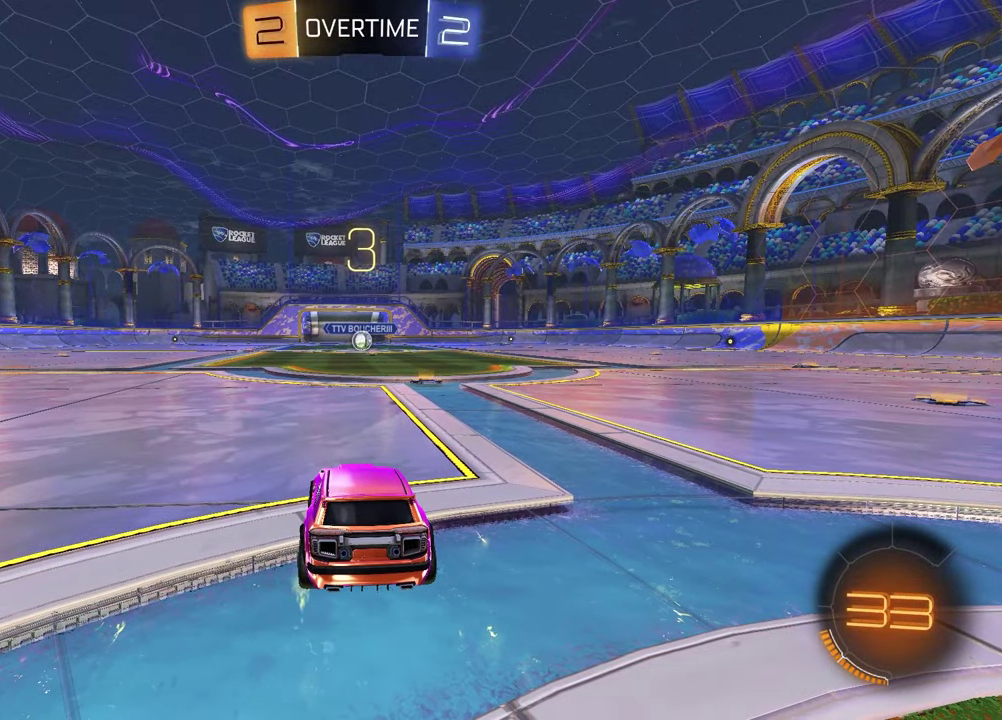
{"buttons": ["SELECT"], "left_stick": "center", "right_stick": "center", "events": [[83, "SELECT", "down"]]}
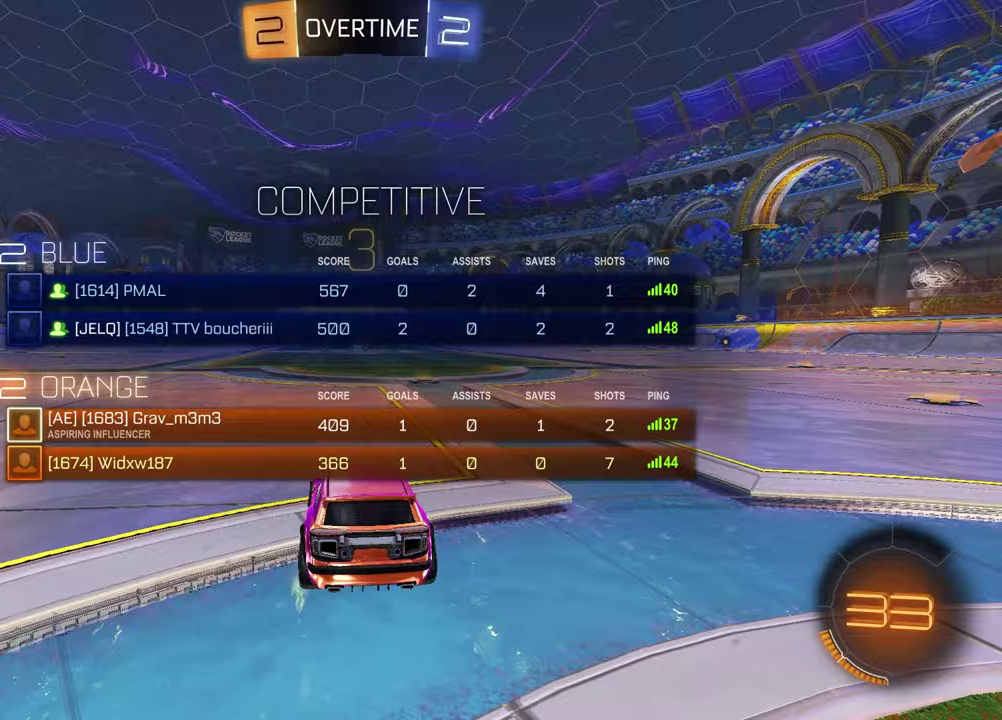
{"buttons": [], "left_stick": "center", "right_stick": "center", "events": [[50, "right_stick", "up-right"], [117, "right_stick", "center"], [483, "SELECT", "up"]]}
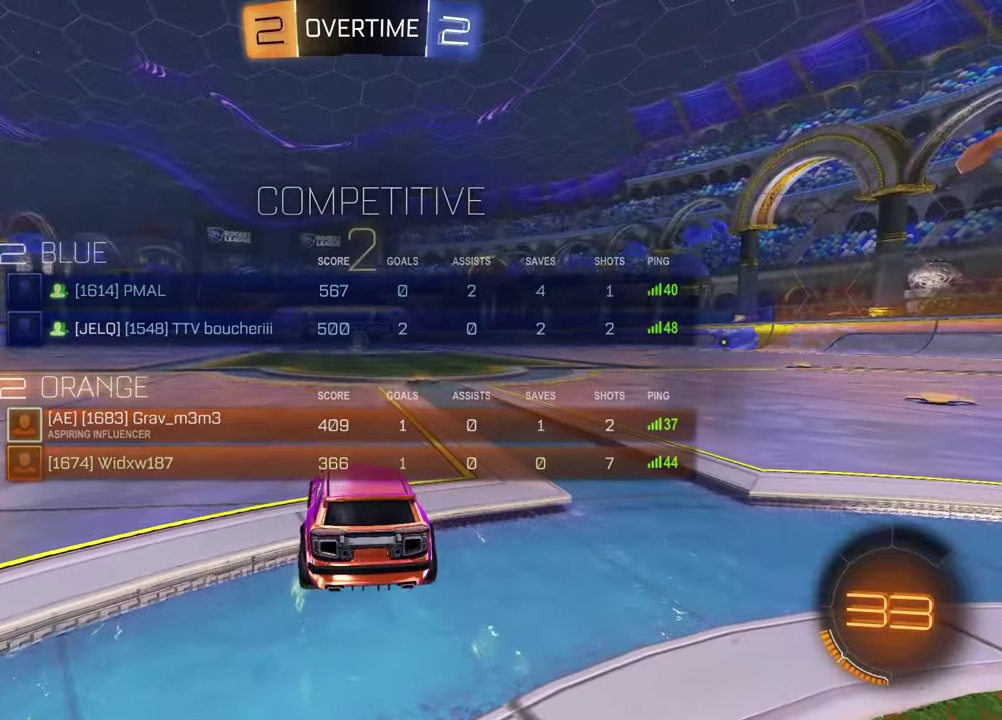
{"buttons": [], "left_stick": "left", "right_stick": "center", "events": [[200, "left_stick", "left"], [283, "TRIANGLE", "down"], [317, "left_stick", "right"], [383, "TRIANGLE", "up"], [450, "left_stick", "left"]]}
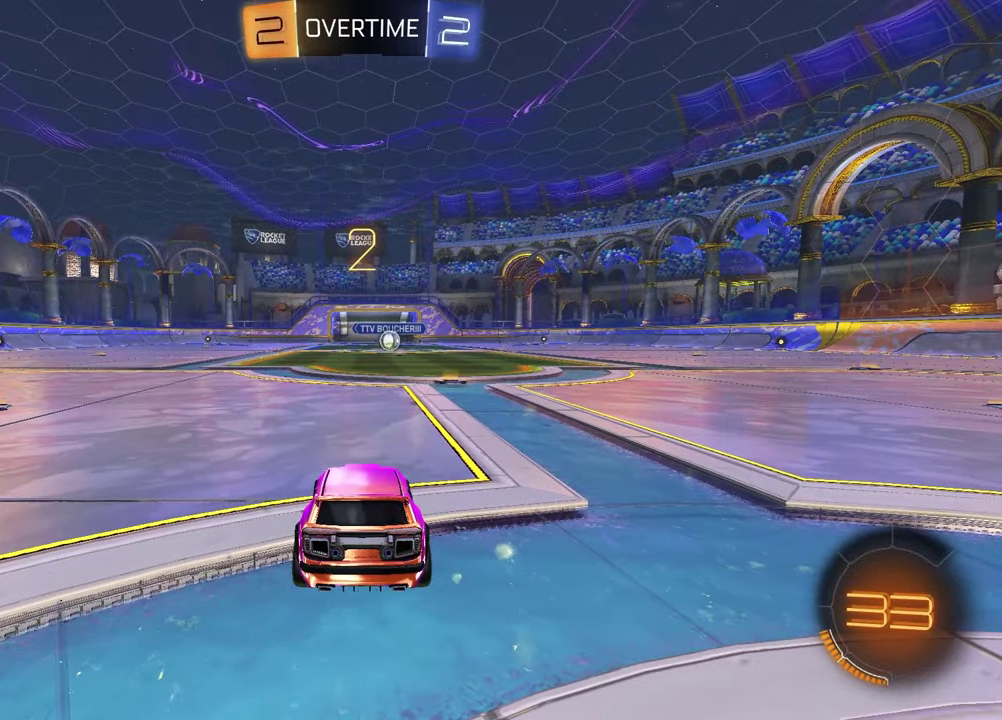
{"buttons": [], "left_stick": "left", "right_stick": "center", "events": [[83, "left_stick", "up-right"], [200, "left_stick", "left"], [333, "left_stick", "right"], [467, "left_stick", "left"]]}
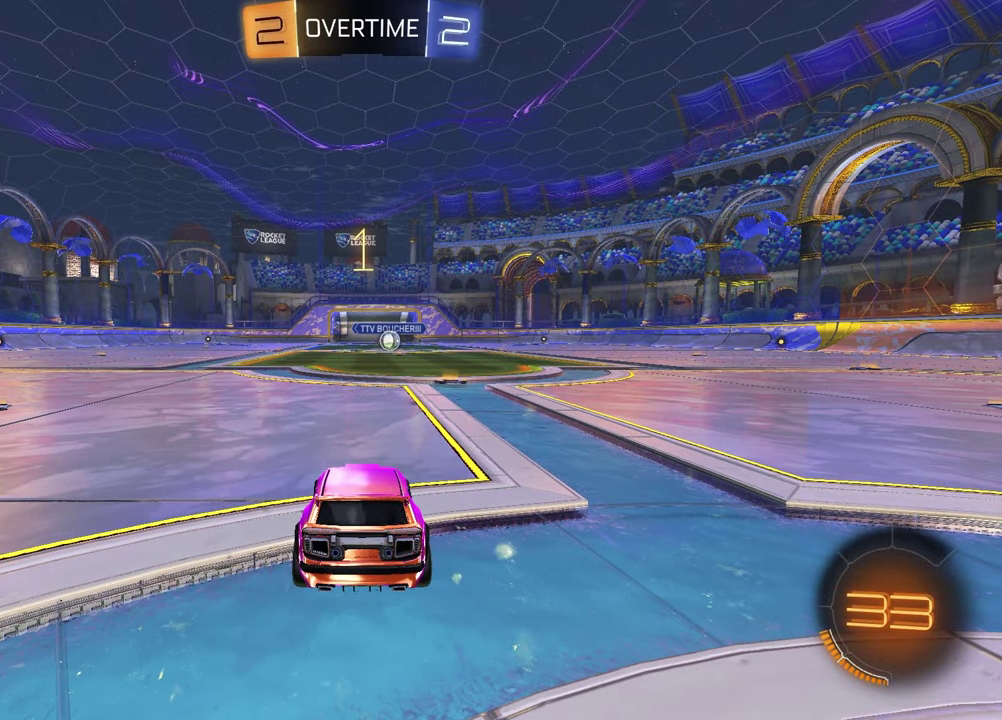
{"buttons": ["TRIANGLE", "R1", "R2"], "left_stick": "center", "right_stick": "center", "events": [[117, "left_stick", "up-right"], [250, "left_stick", "center"], [383, "R2", "down"], [450, "TRIANGLE", "down"], [483, "R1", "down"]]}